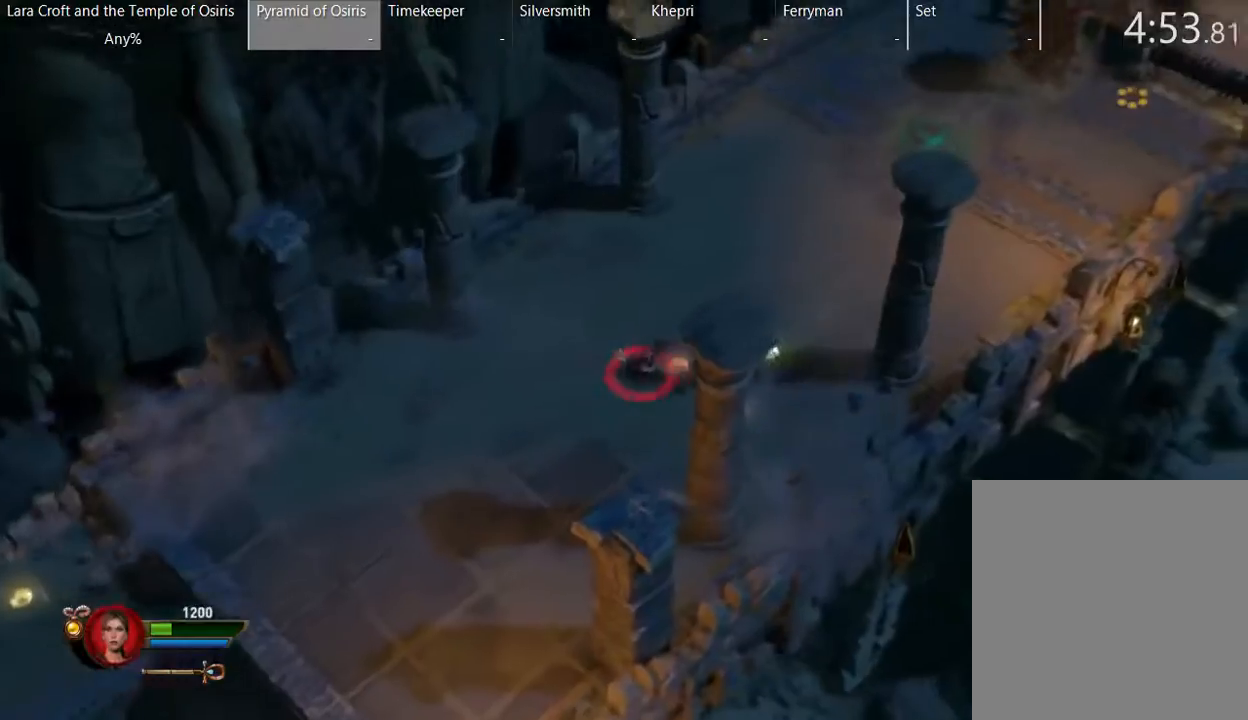
Gameplay with a controller (Xbox layout); each line is a JSON object with the inputs held at the frame after it. "button_events" lists button changes between this image and that frame as [ms after this image, input, new state], when the widget could be followed in between (sticks are given only as held states). Not read: L3 R1 R3.
{"buttons": ["X"], "left_stick": "up-right", "right_stick": "center", "button_events": [[67, "X", "up"], [117, "X", "down"], [217, "X", "up"], [267, "X", "down"], [367, "X", "up"], [467, "X", "down"]]}
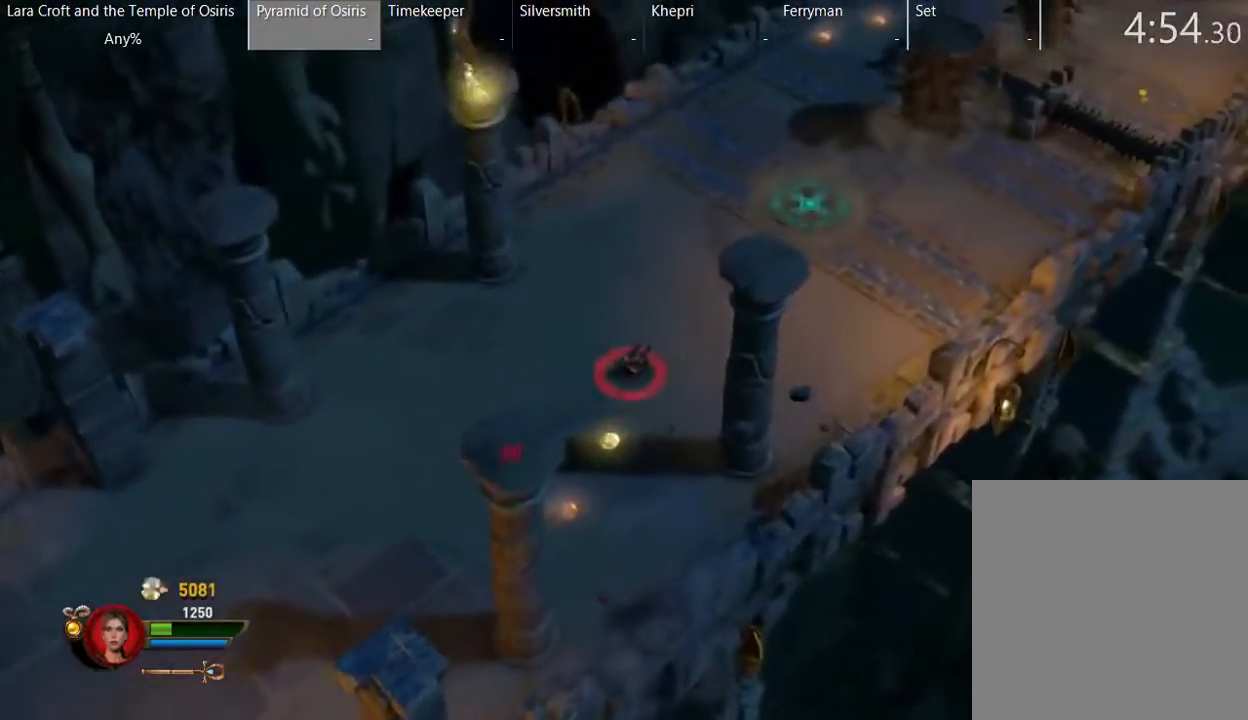
{"buttons": ["X"], "left_stick": "right", "right_stick": "center", "button_events": [[67, "X", "up"], [117, "X", "down"], [217, "X", "up"], [267, "X", "down"], [367, "X", "up"], [417, "X", "down"]]}
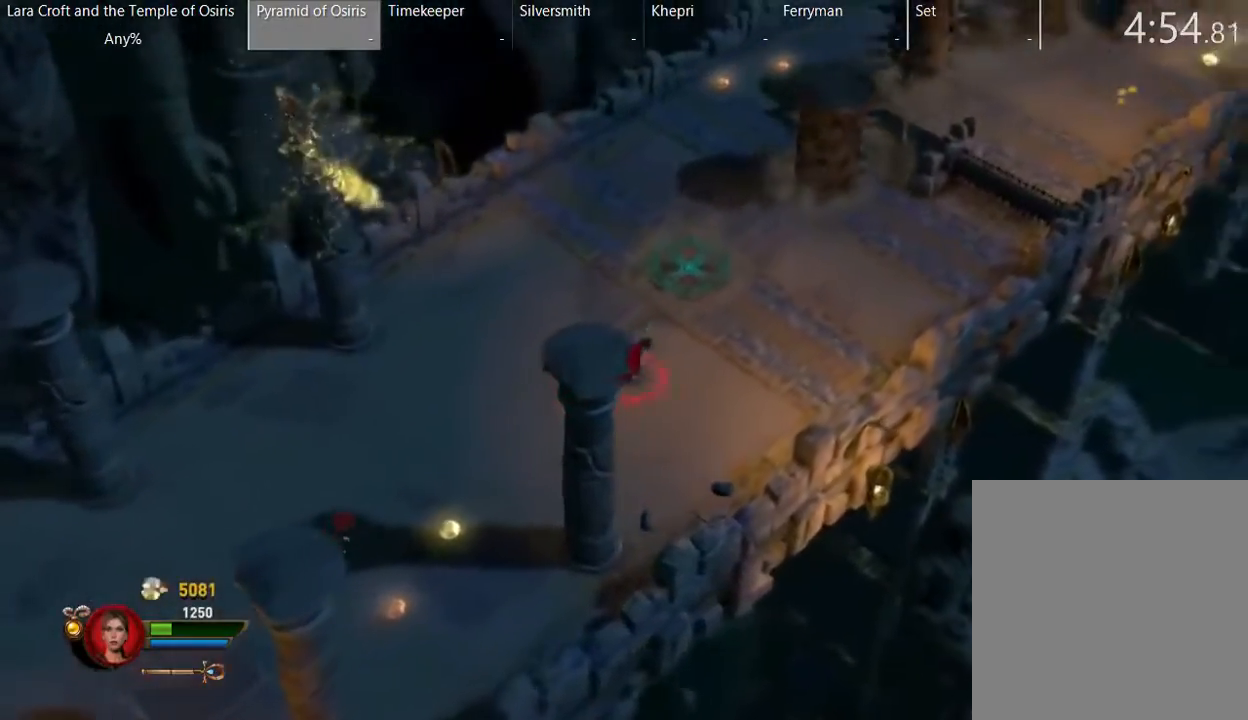
{"buttons": [], "left_stick": "right", "right_stick": "center", "button_events": [[67, "X", "up"]]}
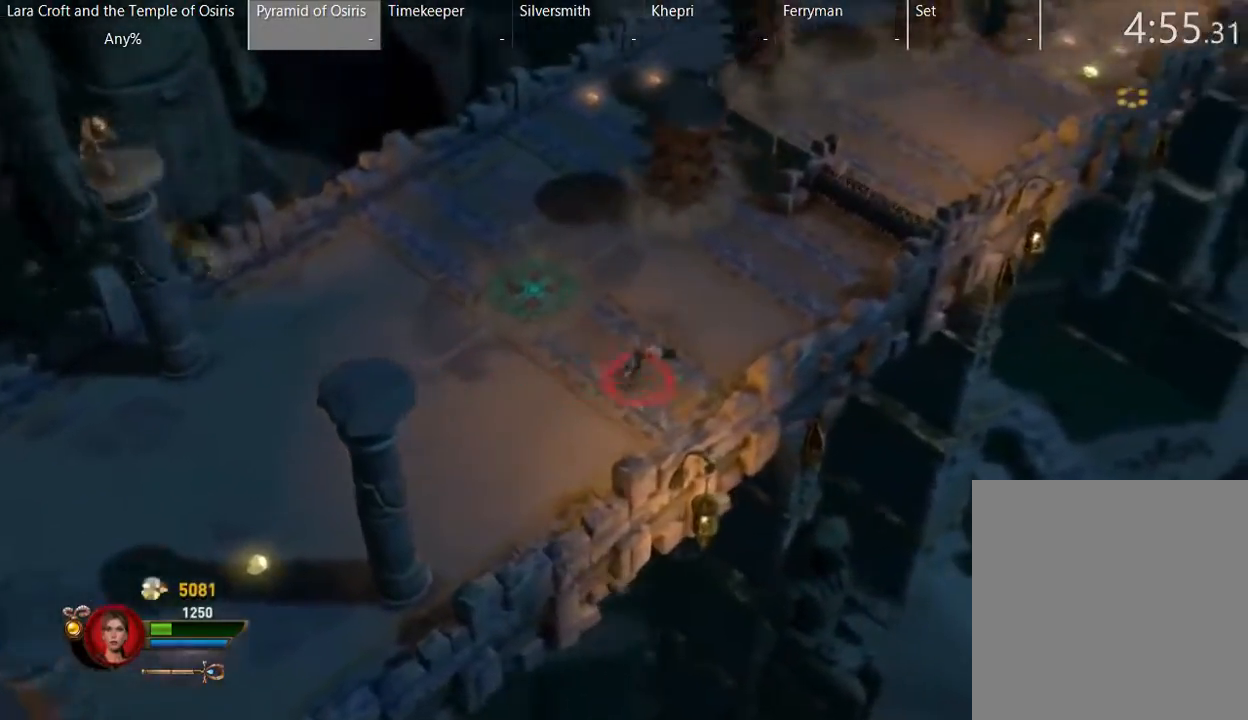
{"buttons": [], "left_stick": "up-right", "right_stick": "center", "button_events": []}
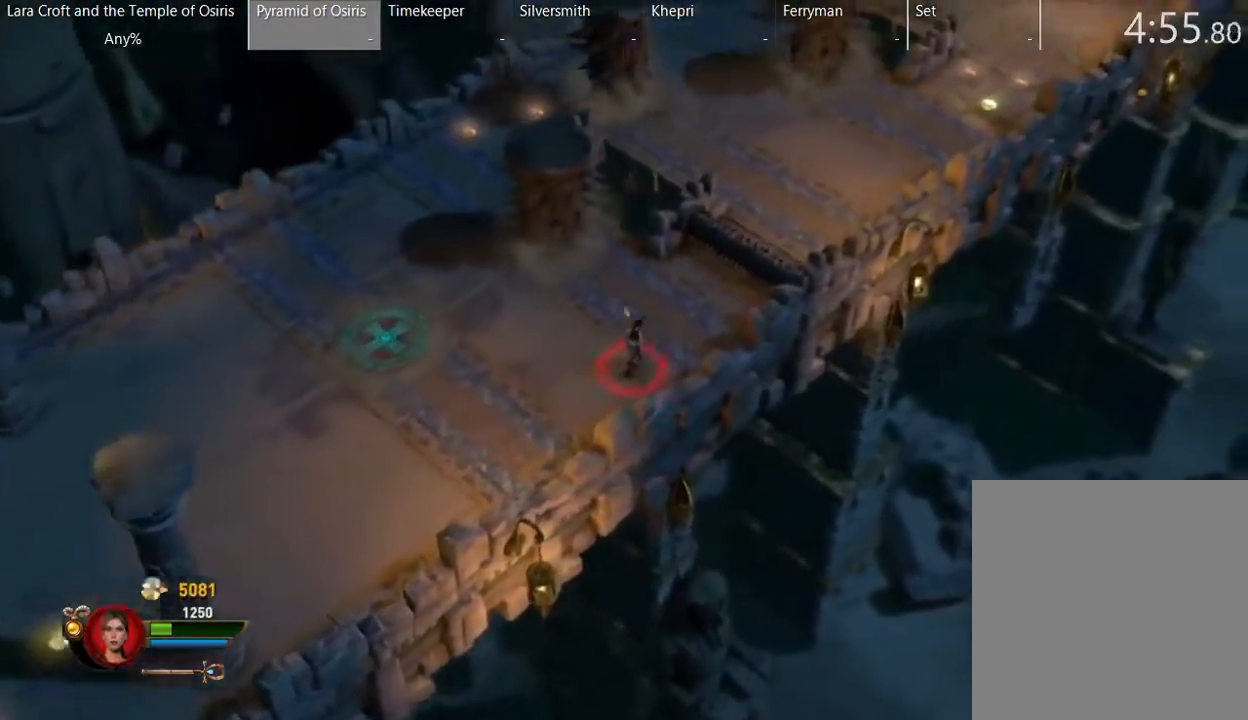
{"buttons": ["A"], "left_stick": "up-right", "right_stick": "center", "button_events": [[233, "A", "down"]]}
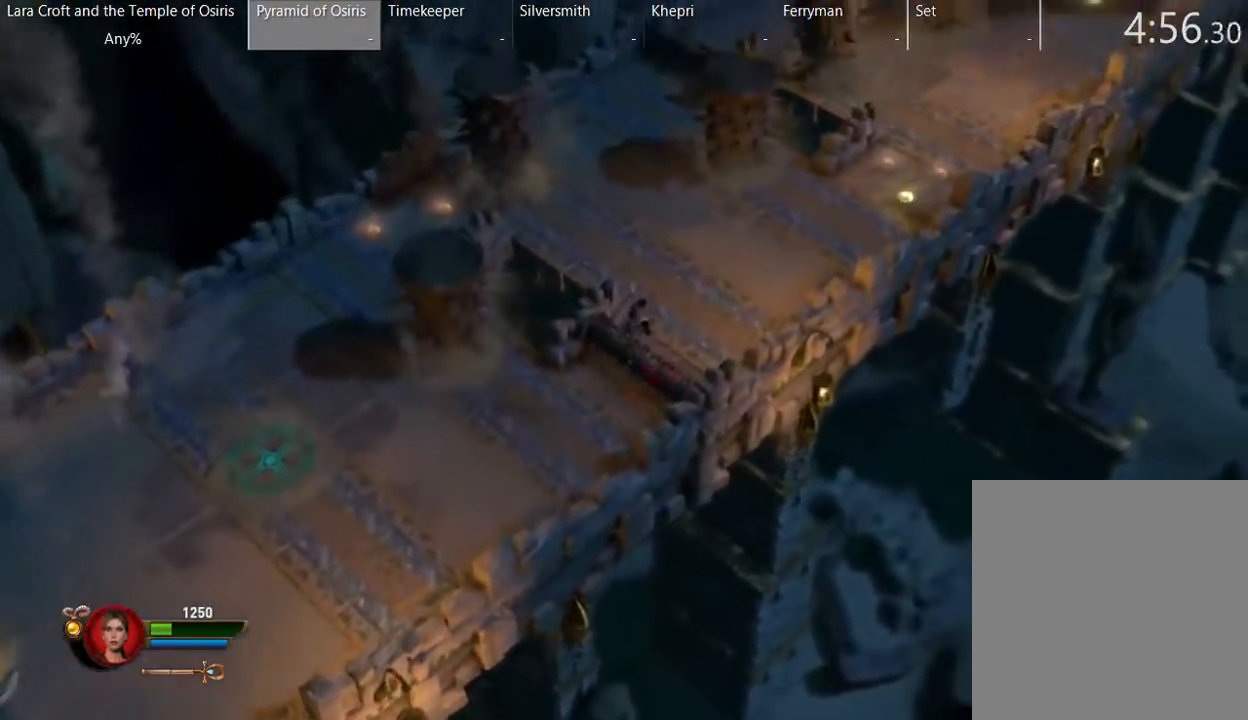
{"buttons": ["X"], "left_stick": "up-right", "right_stick": "center", "button_events": [[267, "A", "up"], [467, "X", "down"]]}
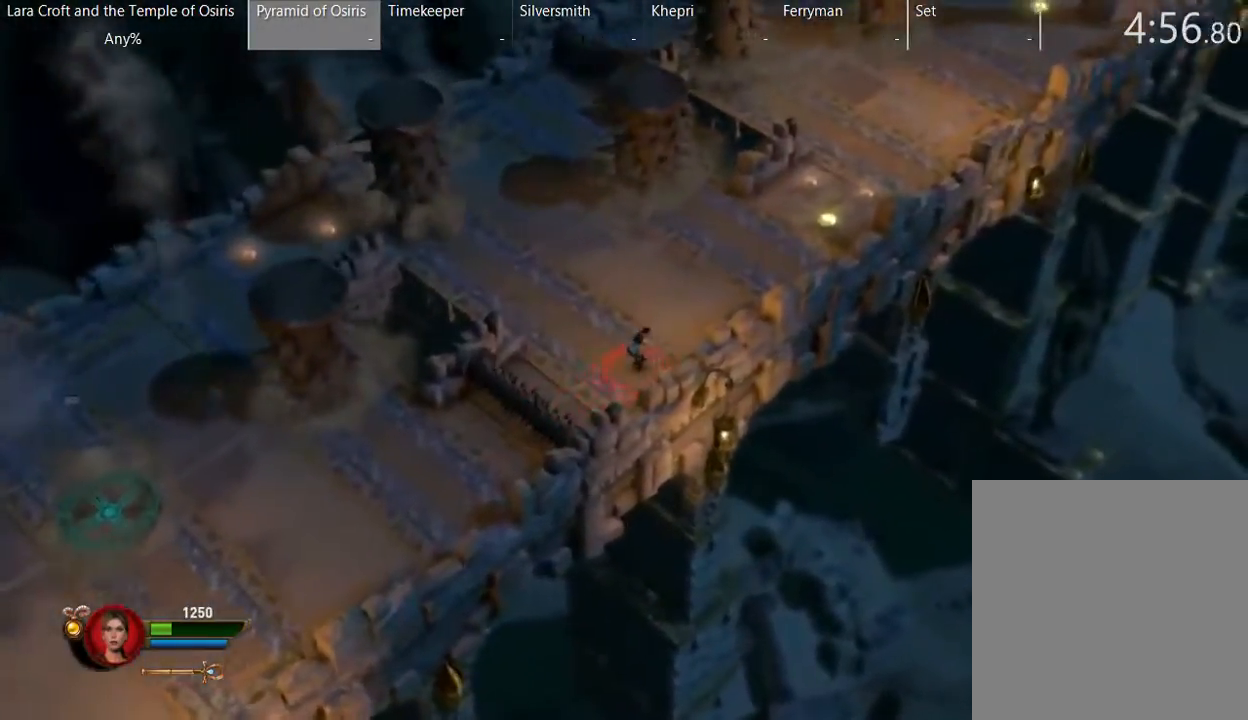
{"buttons": ["X"], "left_stick": "up-right", "right_stick": "center", "button_events": [[67, "X", "up"], [167, "X", "down"], [217, "X", "up"], [317, "X", "down"], [417, "X", "up"], [467, "X", "down"]]}
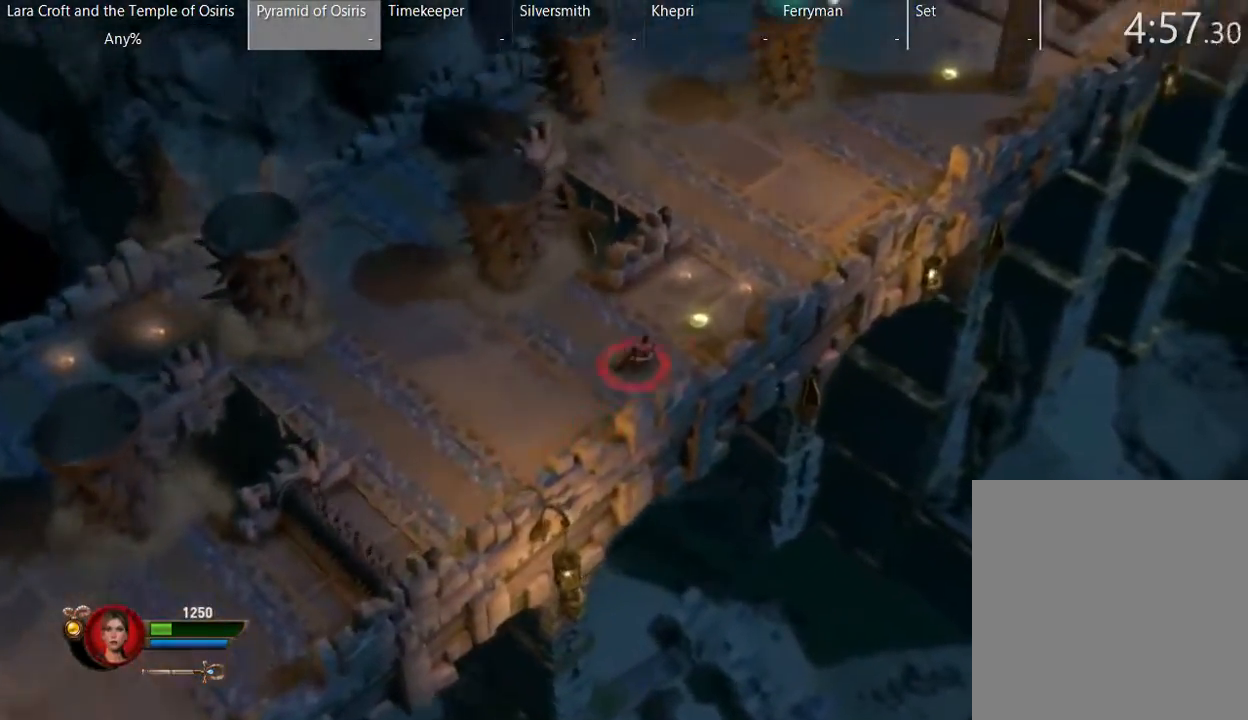
{"buttons": ["X"], "left_stick": "up-right", "right_stick": "center", "button_events": [[83, "X", "up"], [133, "X", "down"], [233, "X", "up"], [283, "X", "down"], [383, "X", "up"], [433, "X", "down"]]}
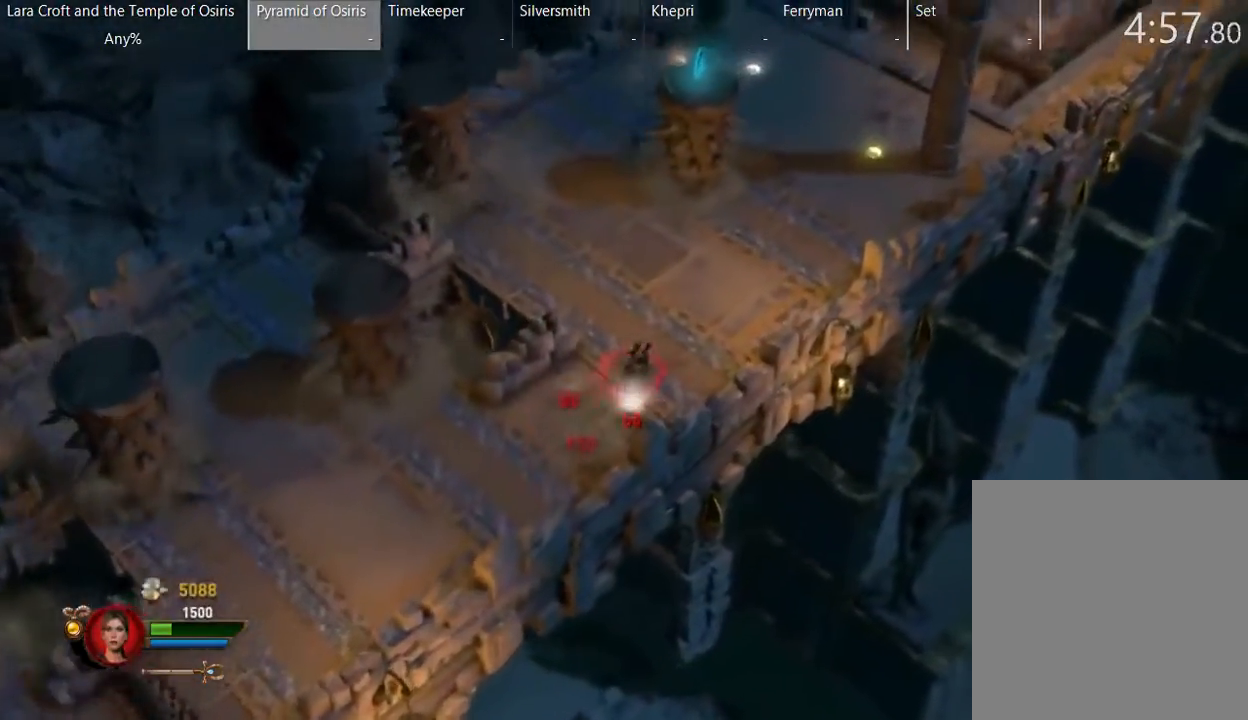
{"buttons": ["X"], "left_stick": "up-right", "right_stick": "center", "button_events": [[33, "X", "up"], [133, "X", "down"], [233, "X", "up"], [283, "X", "down"], [383, "X", "up"], [433, "X", "down"]]}
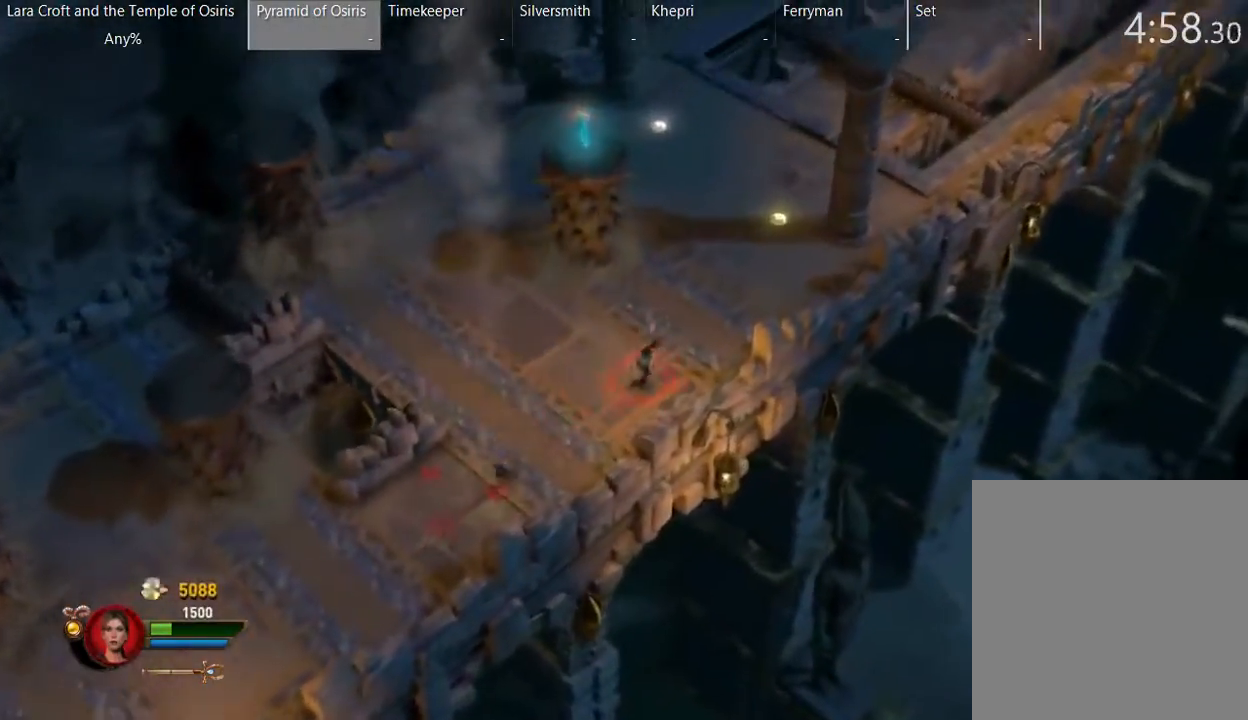
{"buttons": ["X"], "left_stick": "up-right", "right_stick": "center", "button_events": [[33, "X", "up"], [133, "X", "down"], [233, "X", "up"], [283, "X", "down"], [383, "X", "up"], [433, "X", "down"]]}
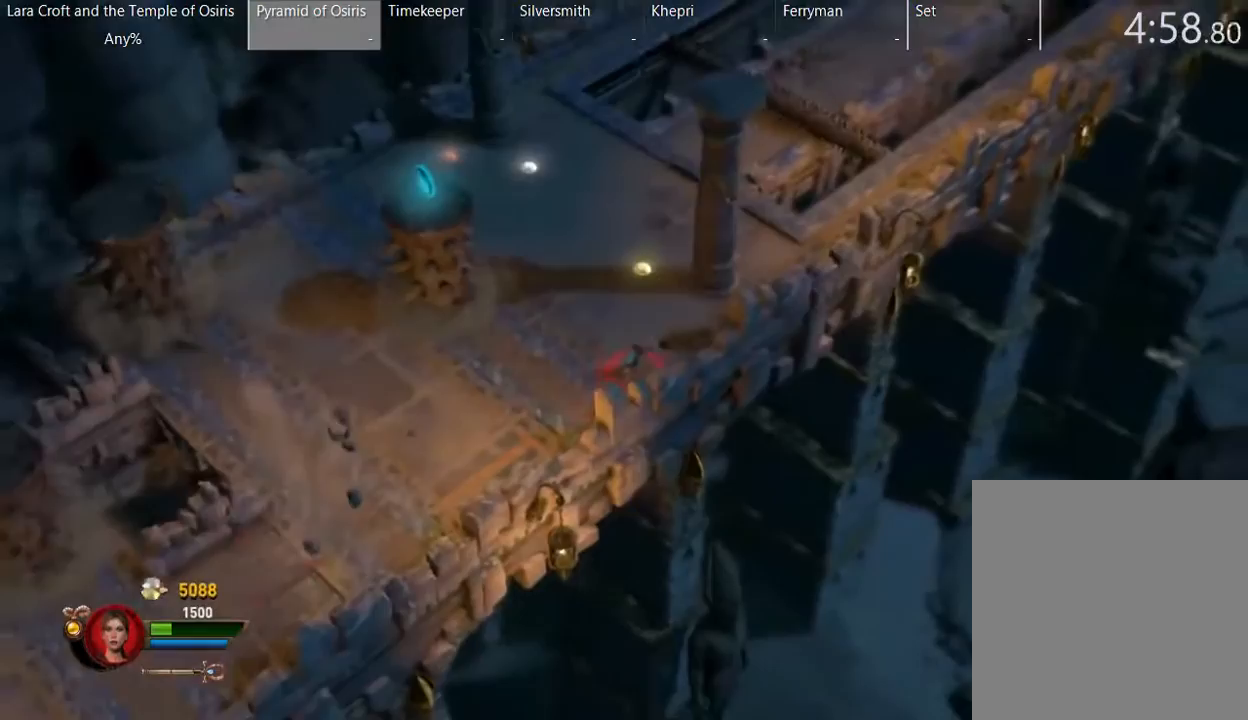
{"buttons": ["X"], "left_stick": "up-right", "right_stick": "center", "button_events": [[33, "X", "up"], [133, "X", "down"], [233, "X", "up"], [283, "X", "down"], [383, "X", "up"], [433, "X", "down"]]}
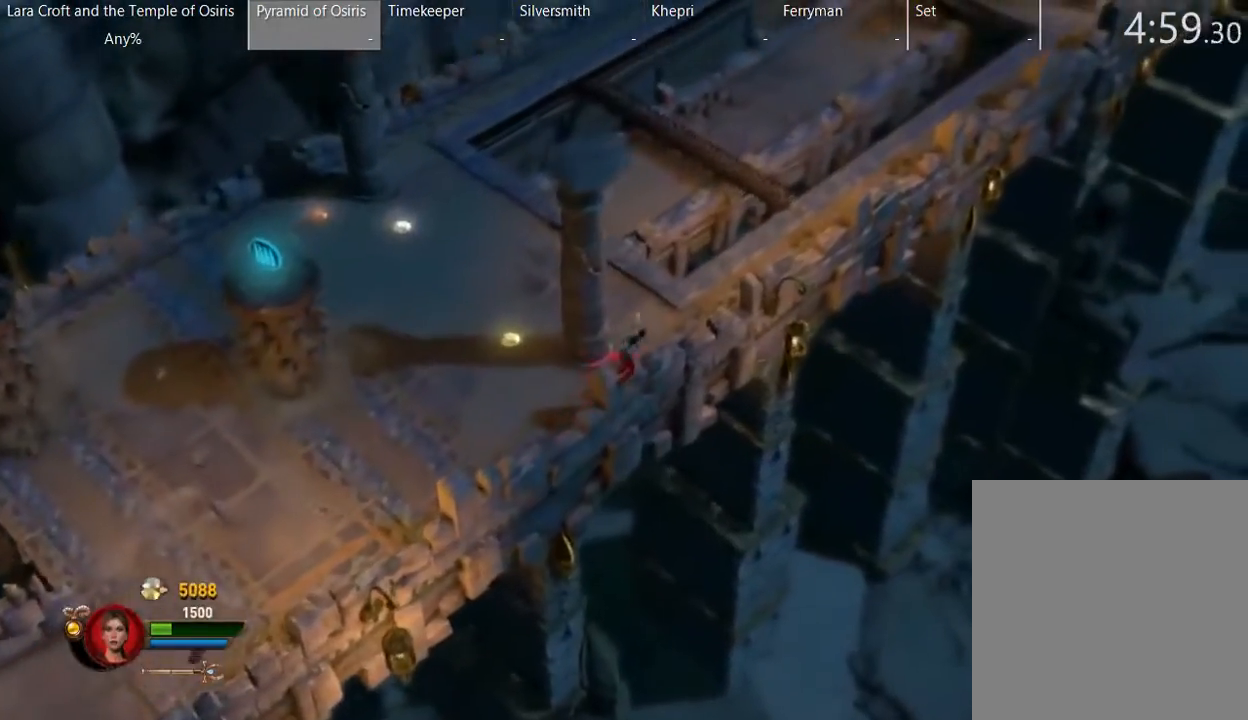
{"buttons": ["X"], "left_stick": "up-right", "right_stick": "center", "button_events": [[33, "X", "up"], [133, "X", "down"], [183, "X", "up"], [283, "X", "down"]]}
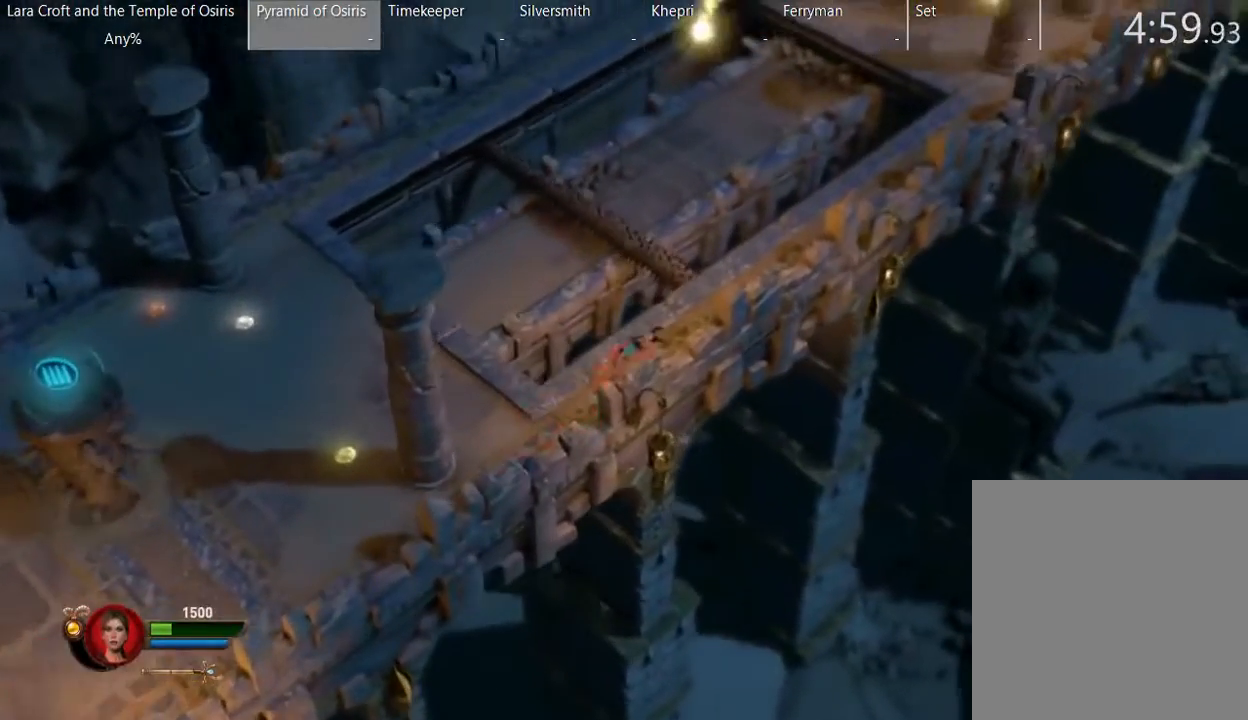
{"buttons": ["X"], "left_stick": "up-right", "right_stick": "center", "button_events": []}
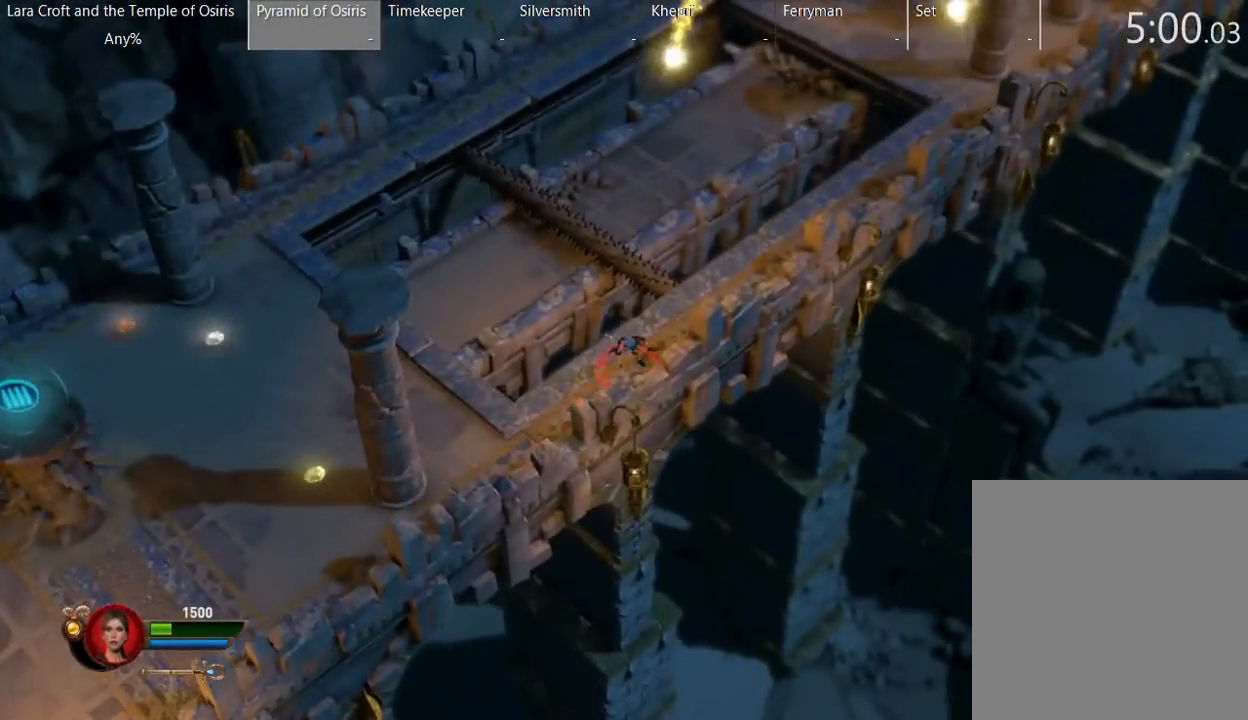
{"buttons": ["X"], "left_stick": "up-right", "right_stick": "center", "button_events": []}
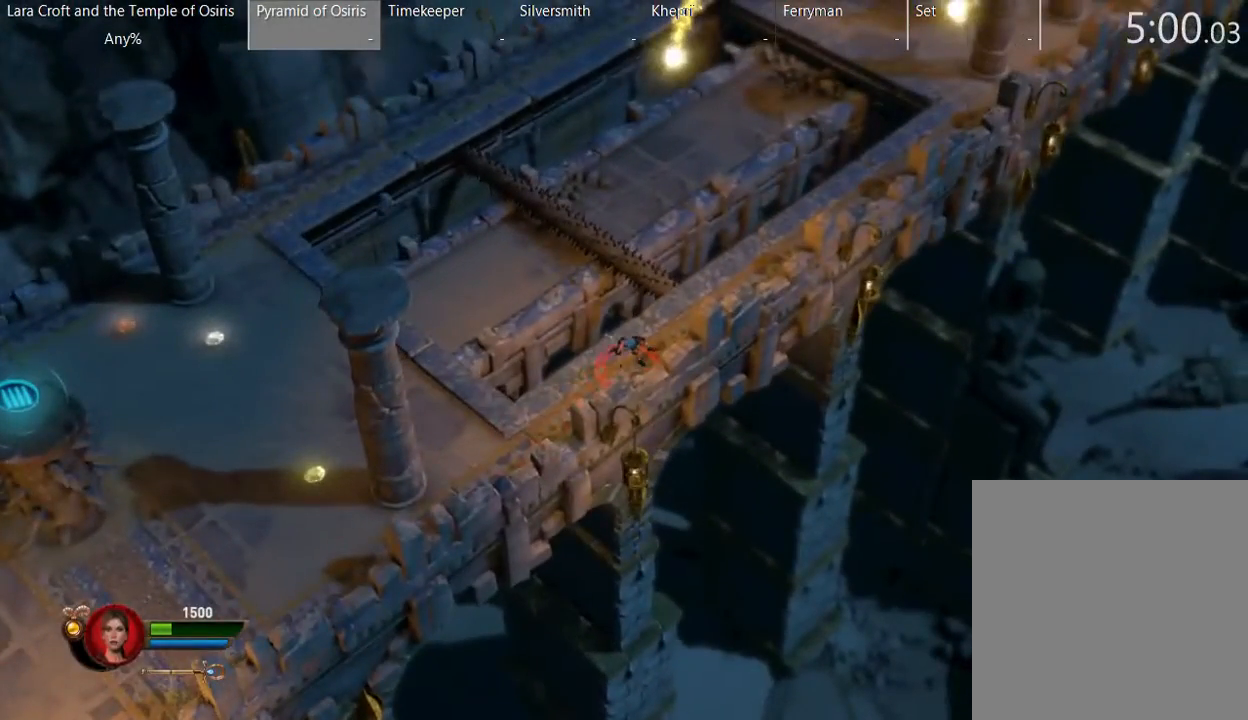
{"buttons": ["X"], "left_stick": "up-right", "right_stick": "center", "button_events": []}
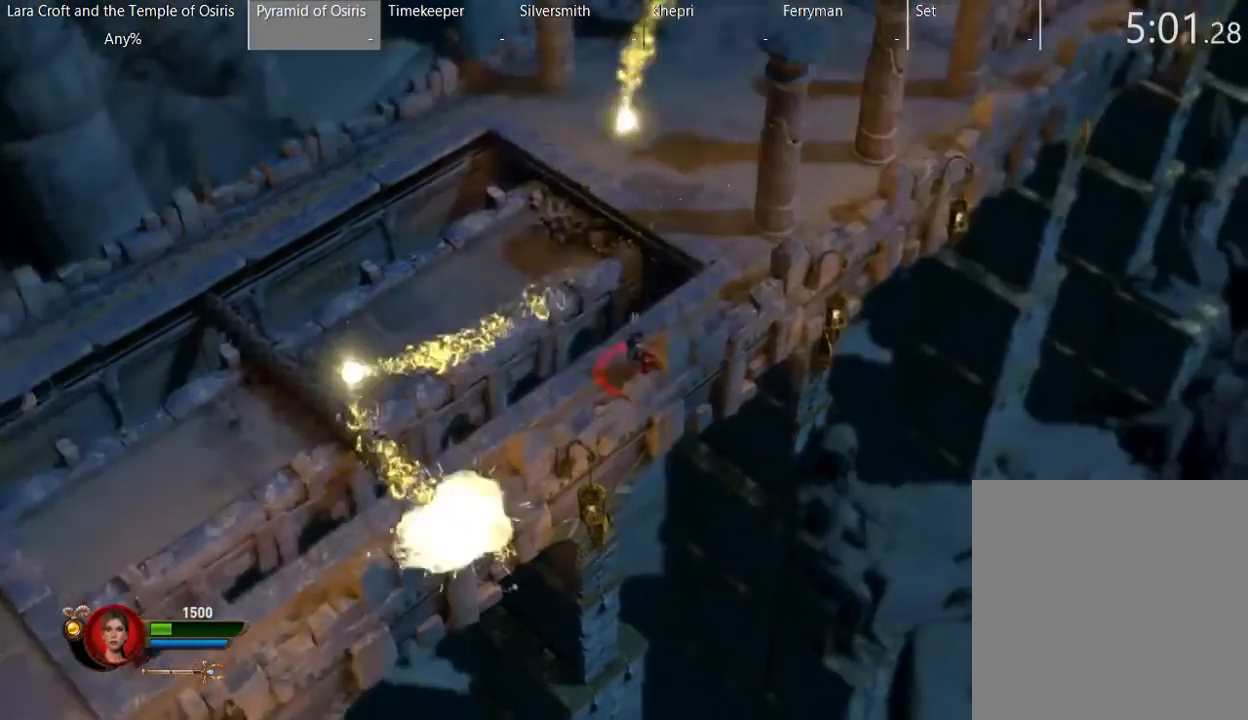
{"buttons": ["X"], "left_stick": "up-right", "right_stick": "center", "button_events": []}
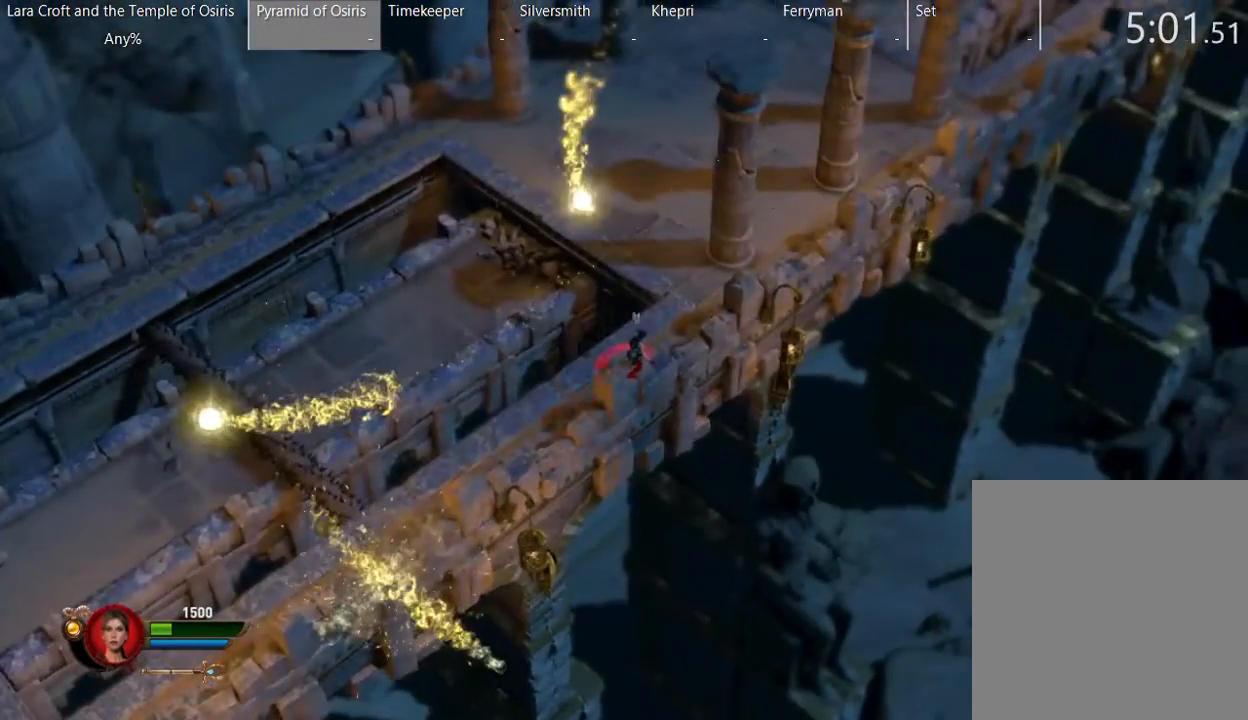
{"buttons": ["X"], "left_stick": "up-right", "right_stick": "center", "button_events": []}
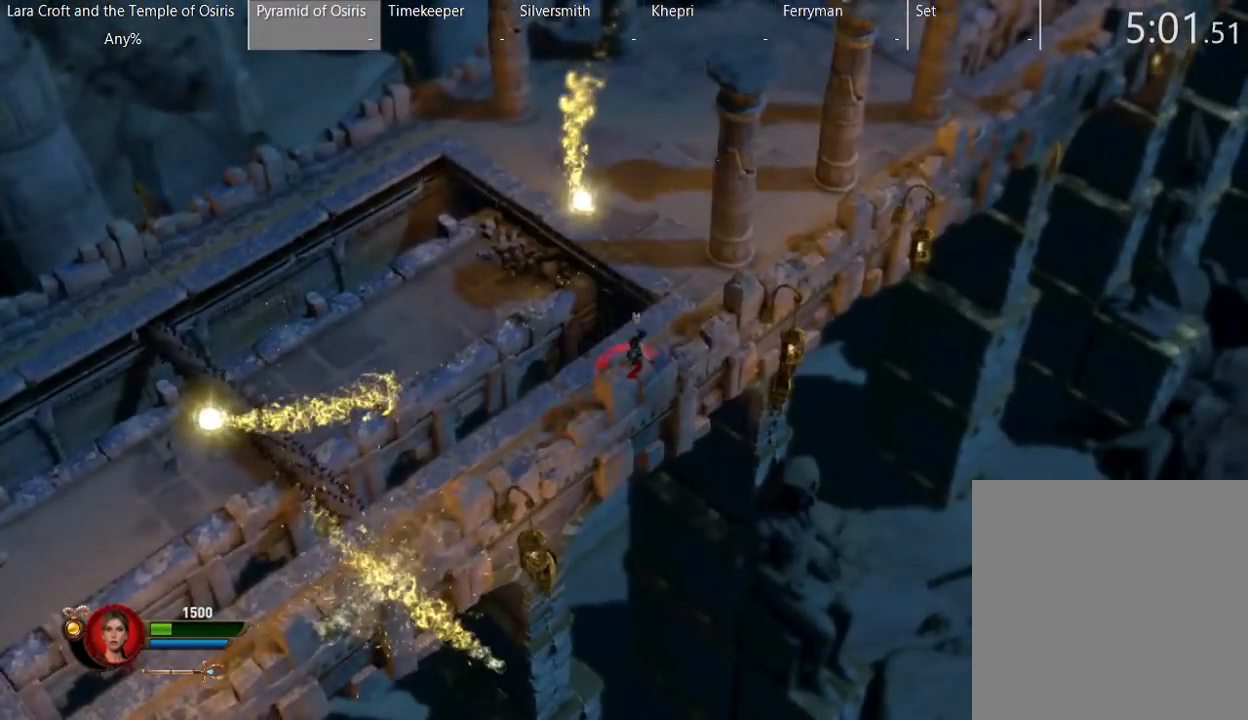
{"buttons": ["X"], "left_stick": "up-right", "right_stick": "center", "button_events": [[133, "X", "up"], [183, "X", "down"], [233, "X", "up"], [367, "X", "down"]]}
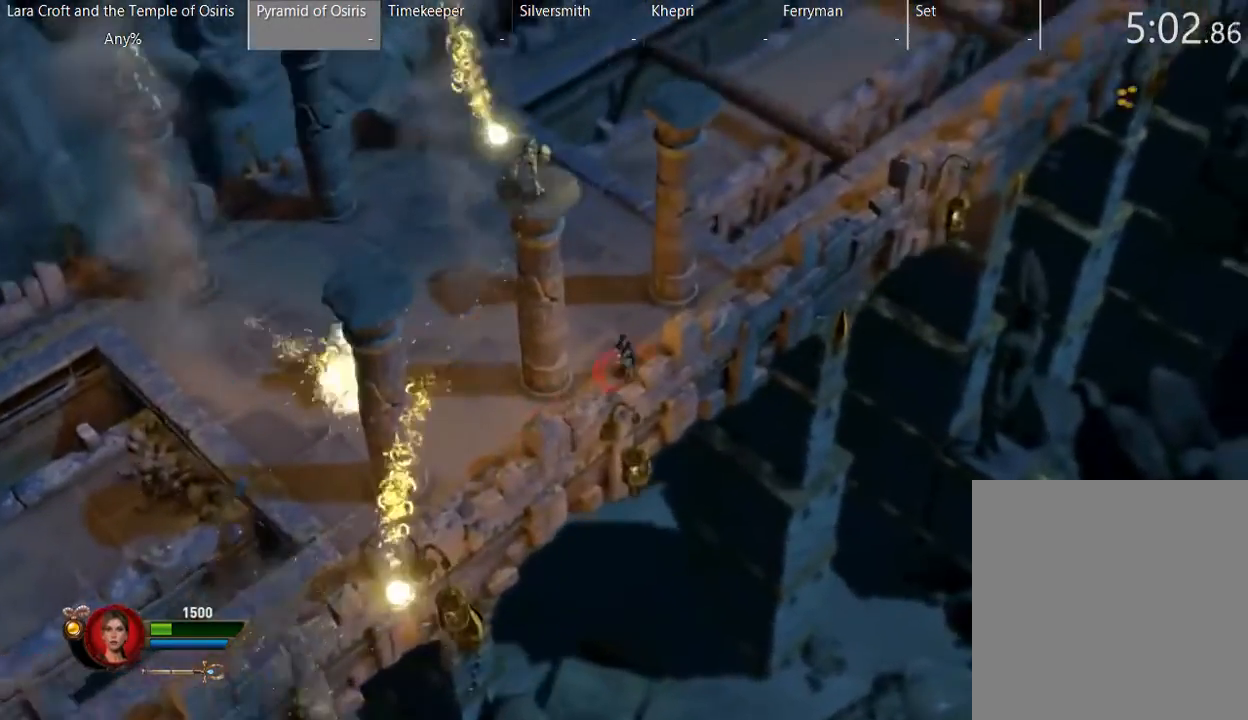
{"buttons": [], "left_stick": "up-right", "right_stick": "center", "button_events": [[67, "X", "up"], [117, "X", "down"], [283, "X", "up"], [333, "X", "down"], [433, "X", "up"]]}
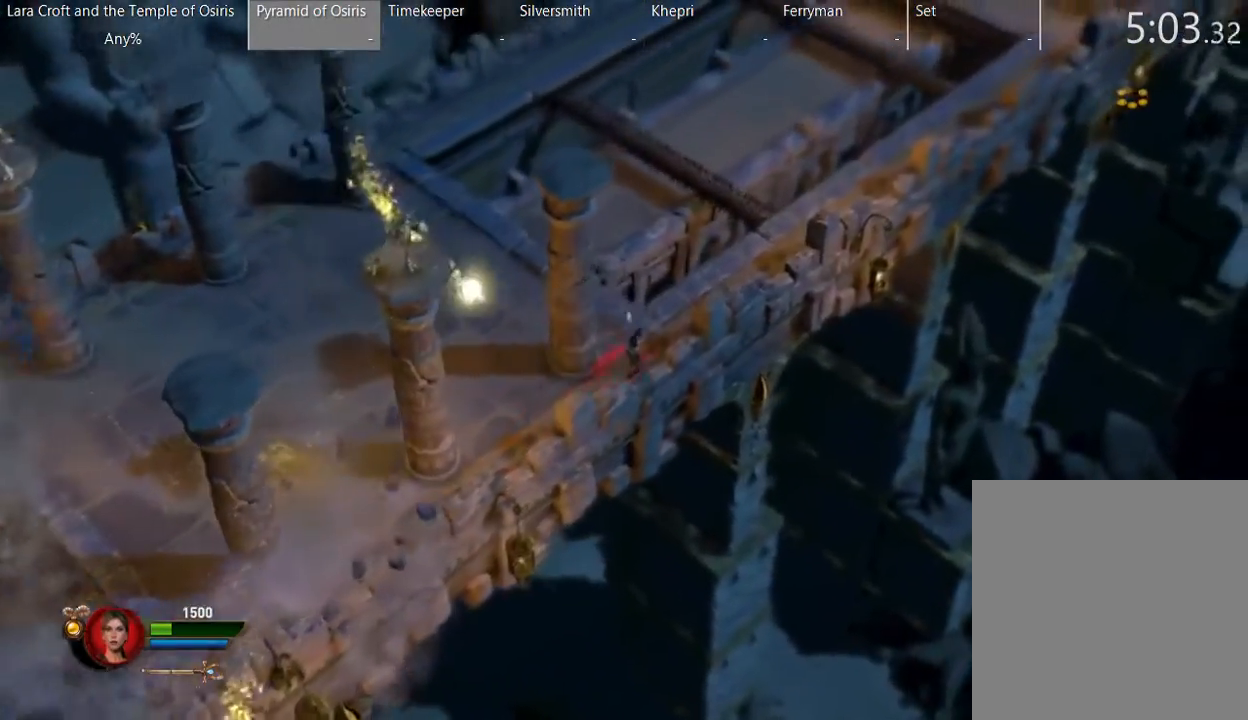
{"buttons": [], "left_stick": "up-right", "right_stick": "center", "button_events": [[33, "X", "down"], [133, "X", "up"], [183, "X", "down"], [283, "X", "up"], [333, "X", "down"], [433, "X", "up"]]}
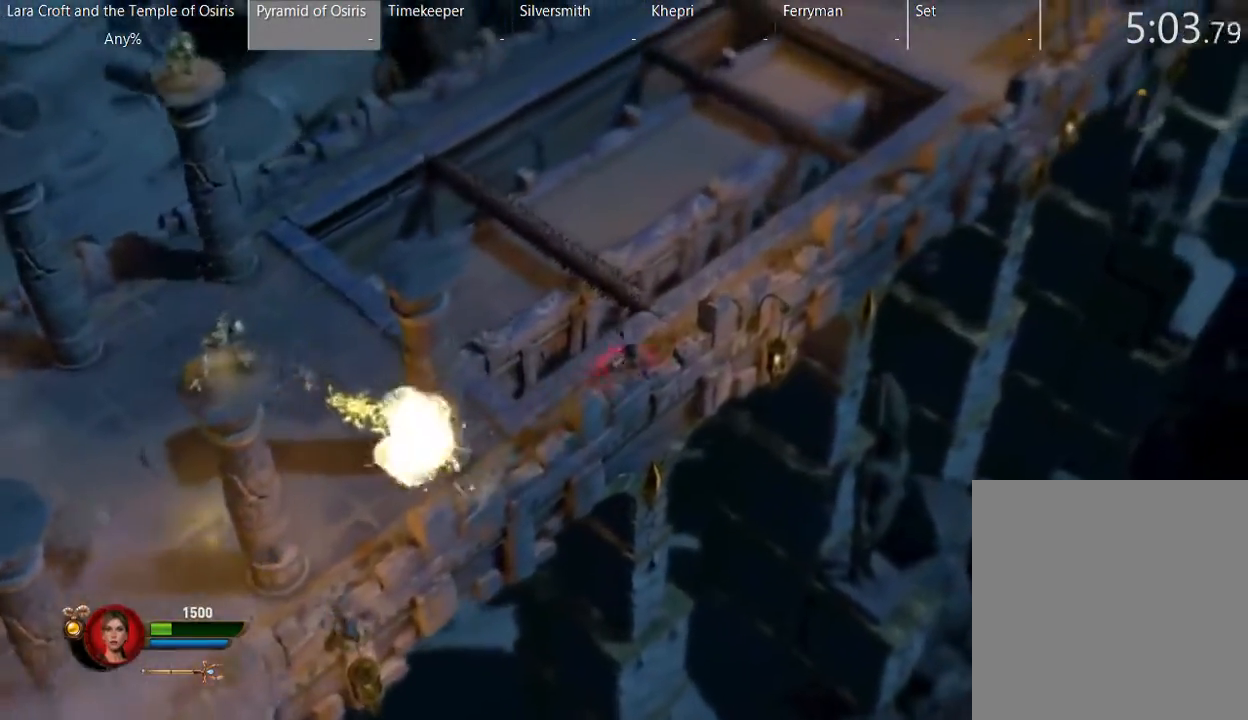
{"buttons": [], "left_stick": "up-right", "right_stick": "center", "button_events": [[33, "X", "down"], [83, "X", "up"], [183, "X", "down"], [283, "X", "up"], [333, "X", "down"], [433, "X", "up"]]}
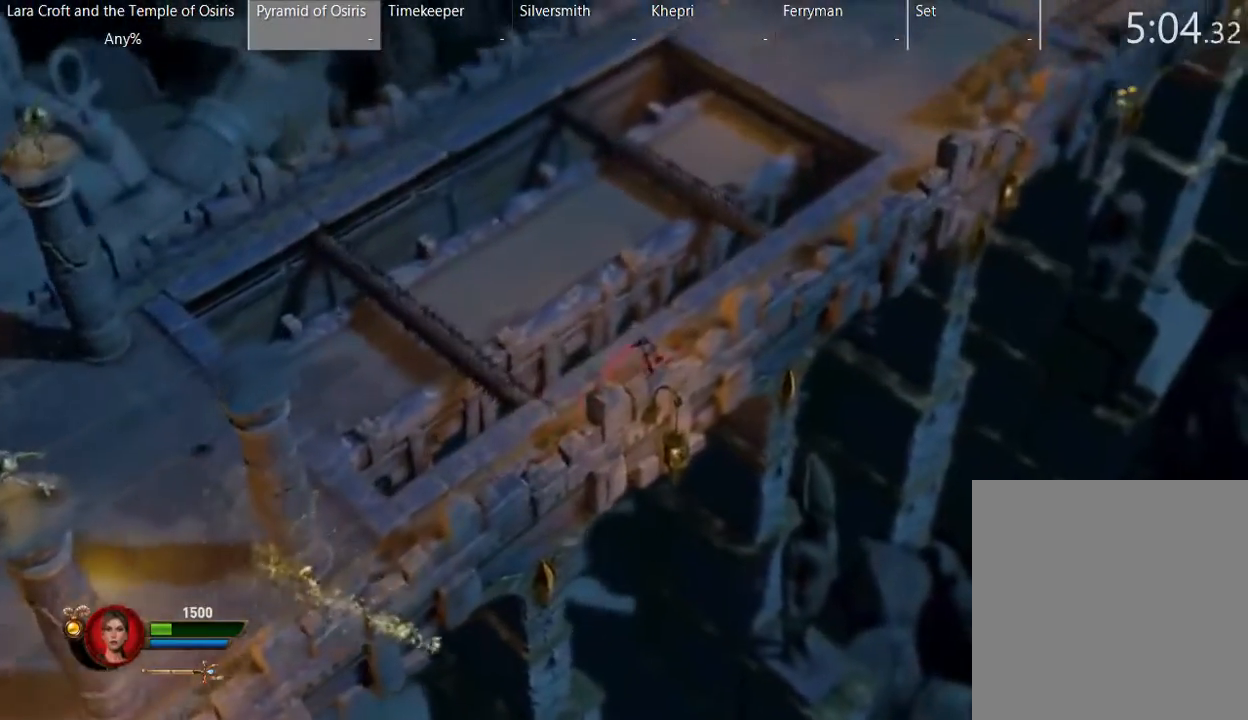
{"buttons": [], "left_stick": "up-right", "right_stick": "center", "button_events": [[33, "X", "down"], [133, "X", "up"], [183, "X", "down"], [283, "X", "up"], [383, "X", "down"], [433, "X", "up"]]}
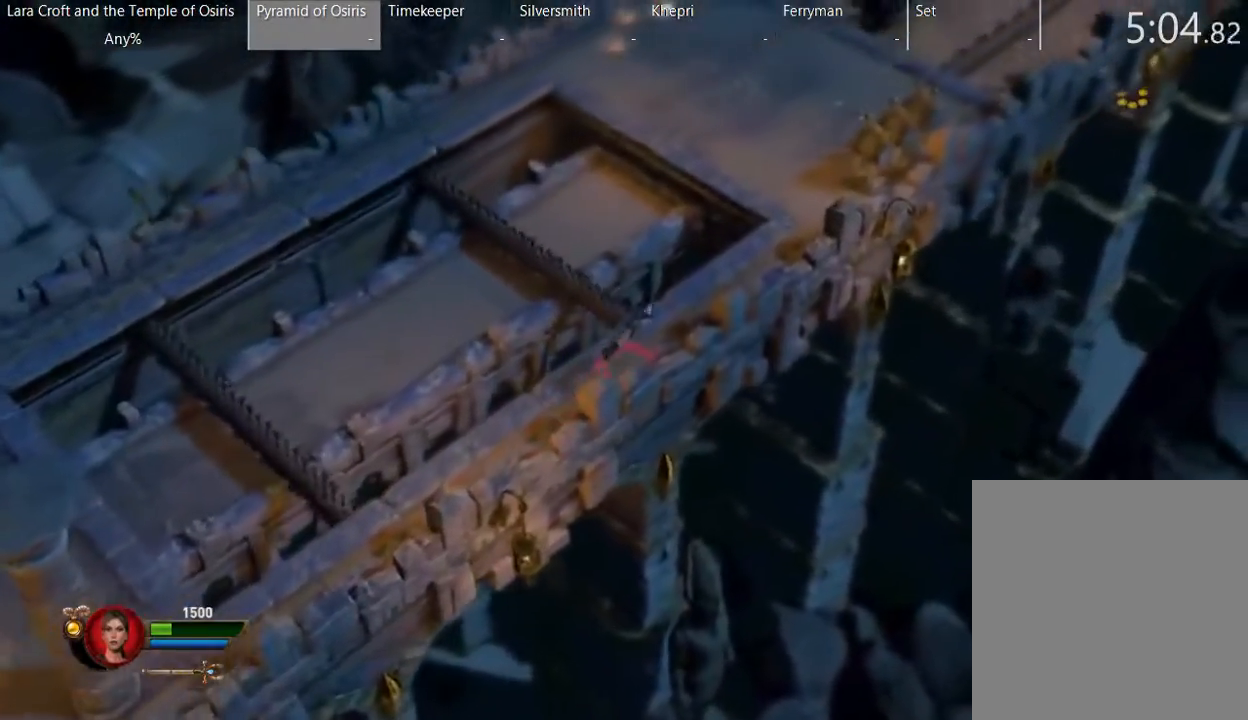
{"buttons": [], "left_stick": "up-right", "right_stick": "center", "button_events": [[33, "X", "down"], [283, "X", "up"], [383, "X", "down"], [483, "X", "up"]]}
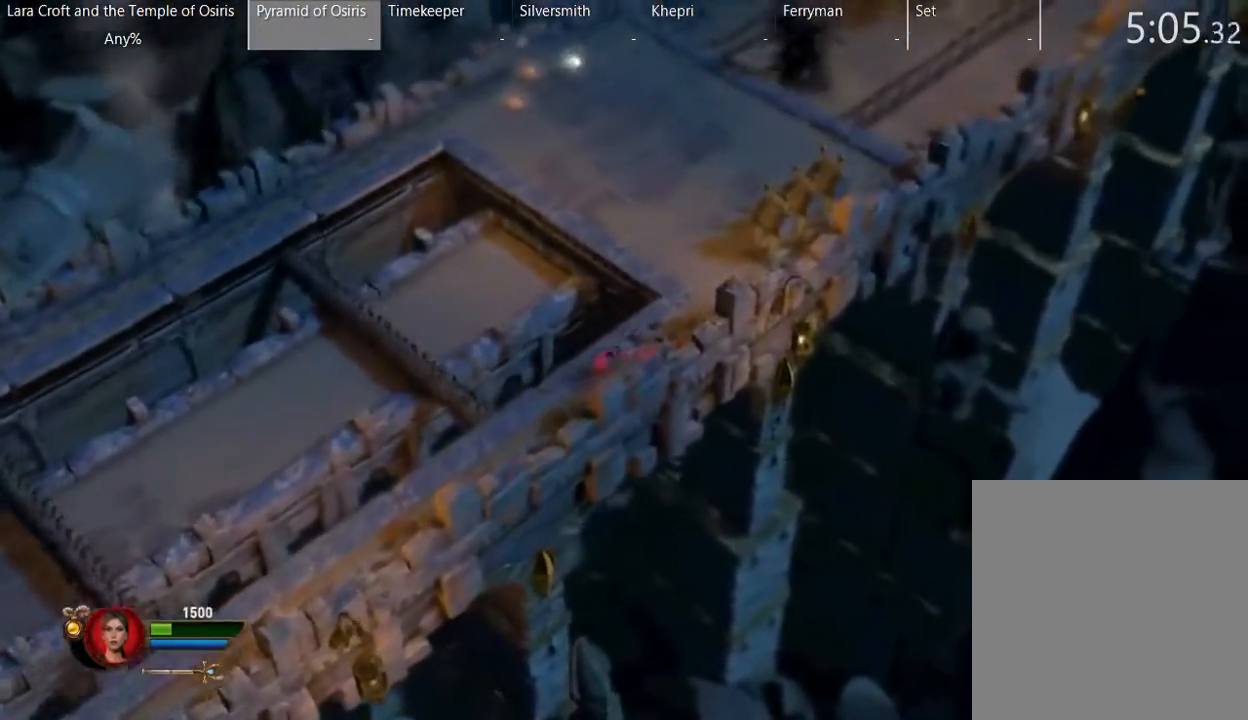
{"buttons": ["X"], "left_stick": "up", "right_stick": "center", "button_events": [[33, "X", "down"], [133, "X", "up"], [233, "X", "down"], [383, "X", "up"], [433, "X", "down"]]}
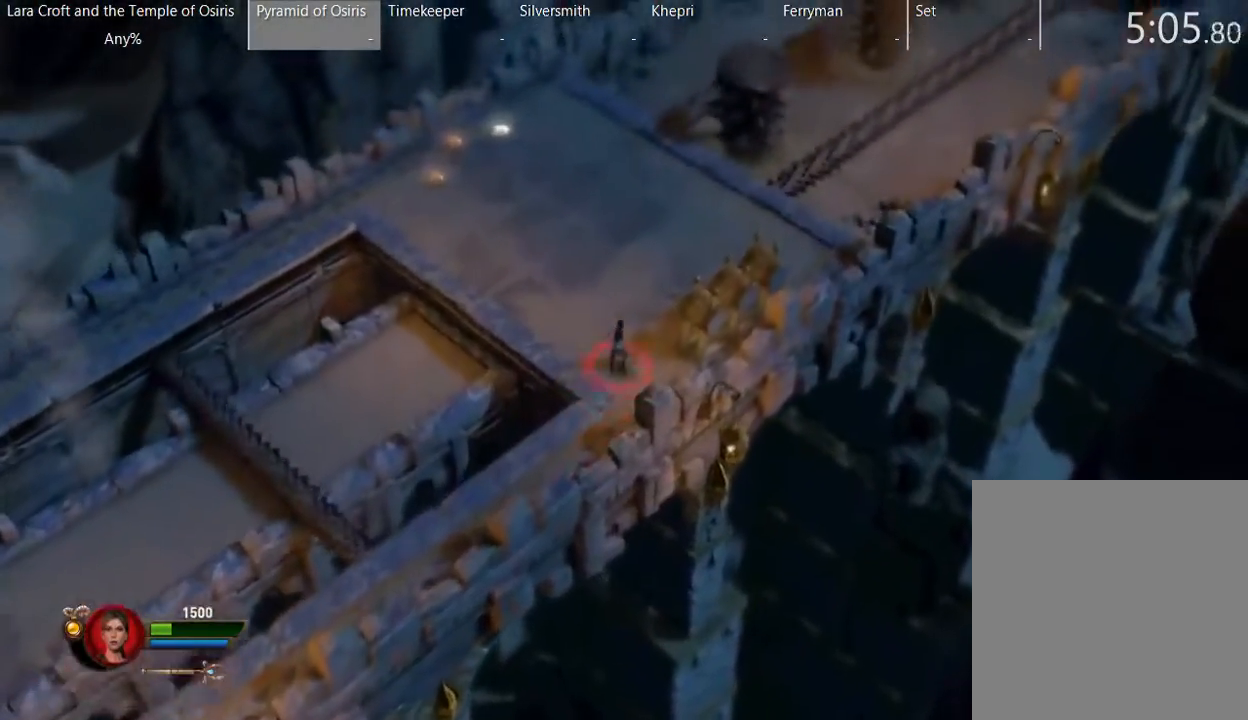
{"buttons": ["X"], "left_stick": "up-right", "right_stick": "center", "button_events": [[33, "X", "up"], [83, "X", "down"], [183, "X", "up"], [283, "X", "down"], [383, "X", "up"], [433, "X", "down"]]}
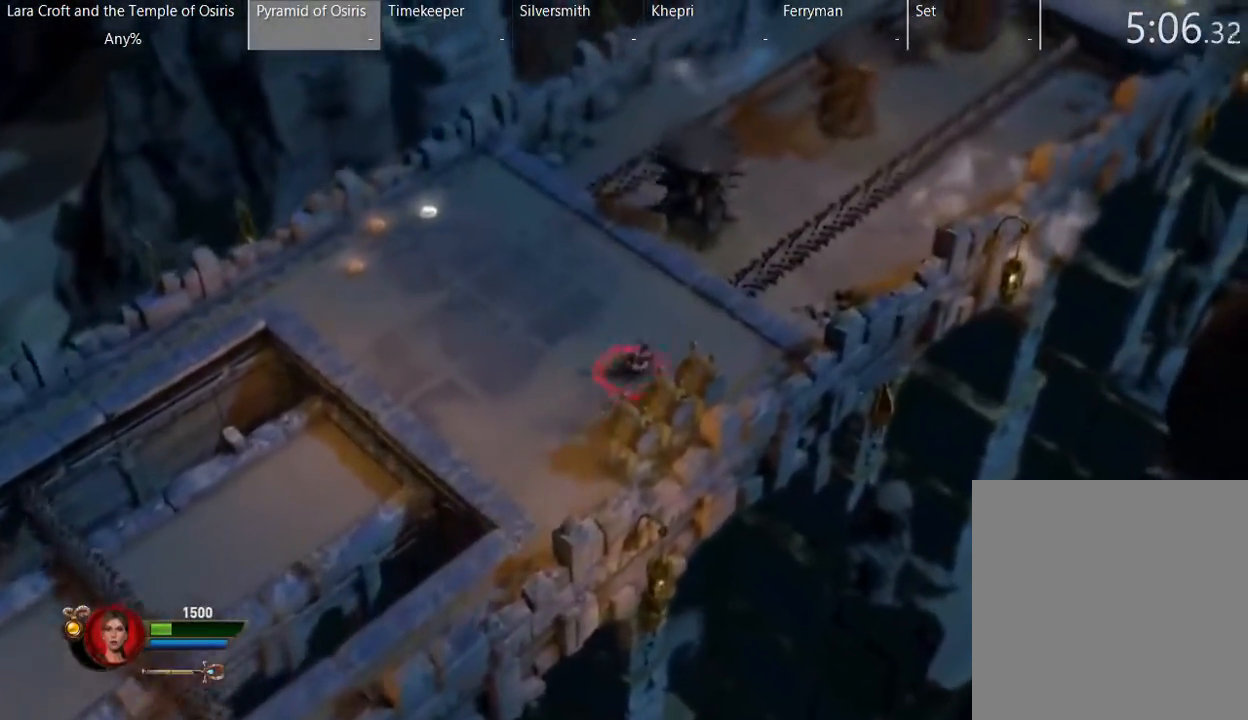
{"buttons": ["A"], "left_stick": "up-right", "right_stick": "center", "button_events": [[33, "X", "up"], [400, "A", "down"]]}
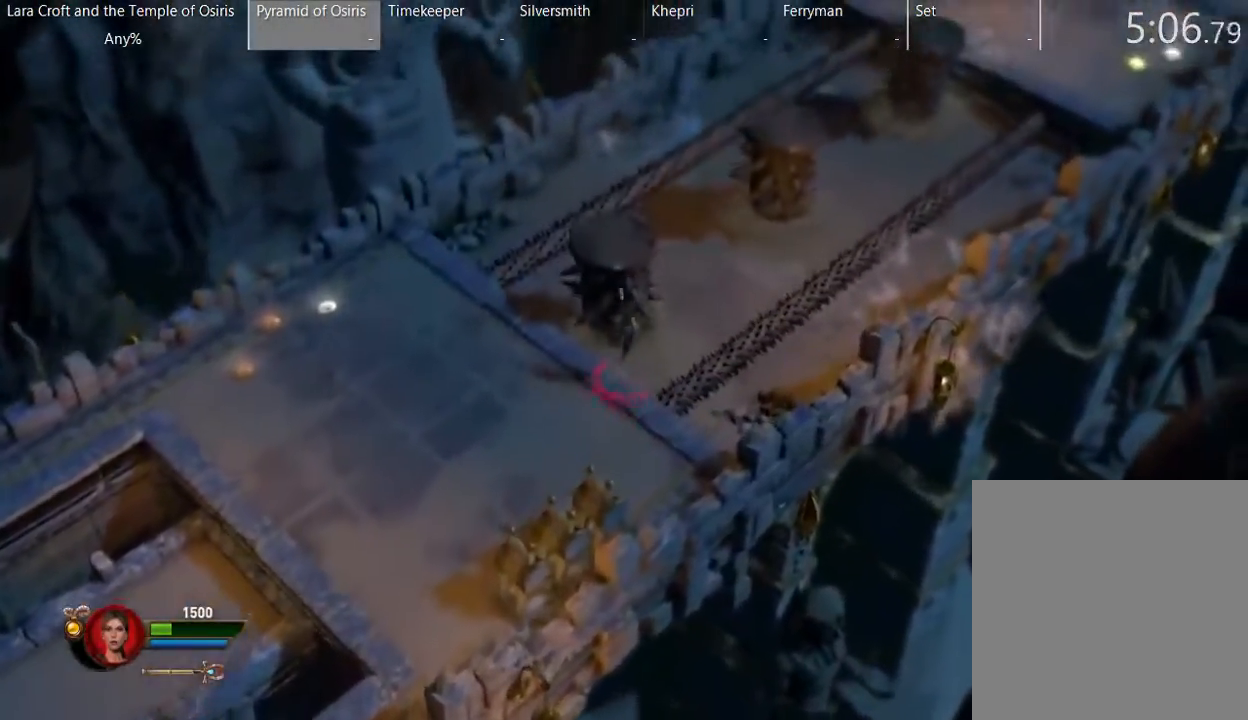
{"buttons": [], "left_stick": "up-right", "right_stick": "center", "button_events": [[200, "A", "up"]]}
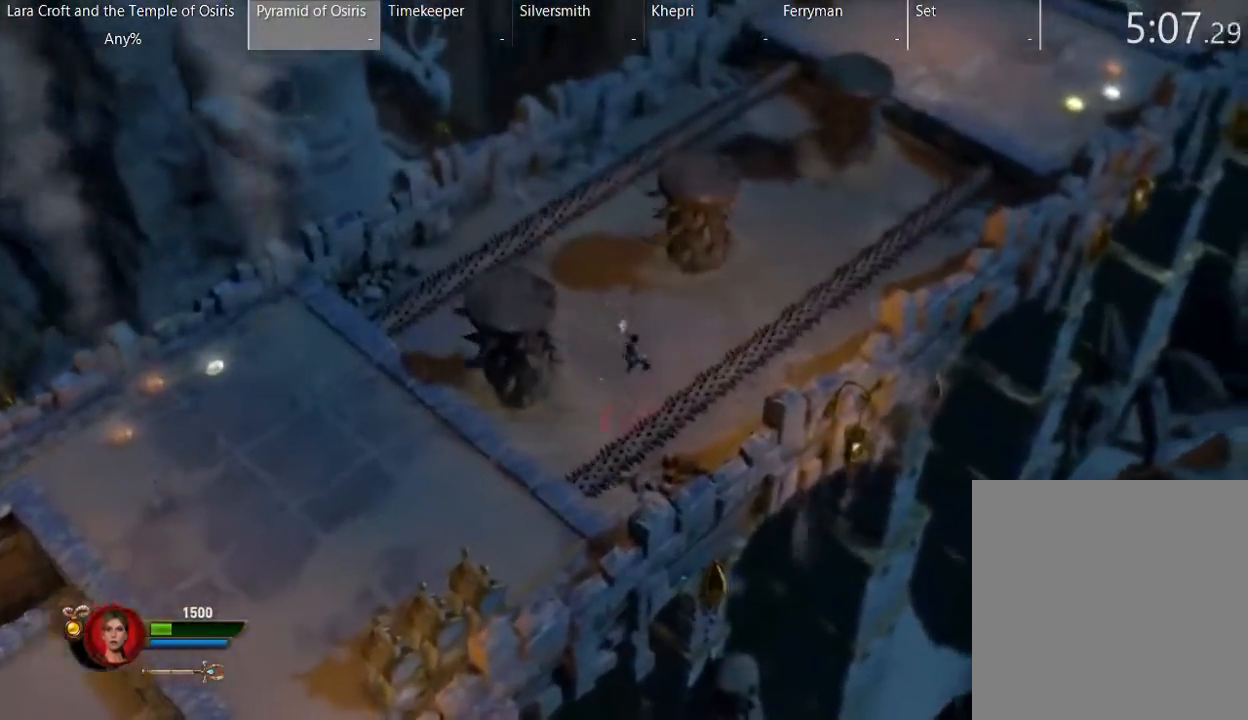
{"buttons": [], "left_stick": "up-right", "right_stick": "center", "button_events": [[300, "X", "down"], [400, "X", "up"]]}